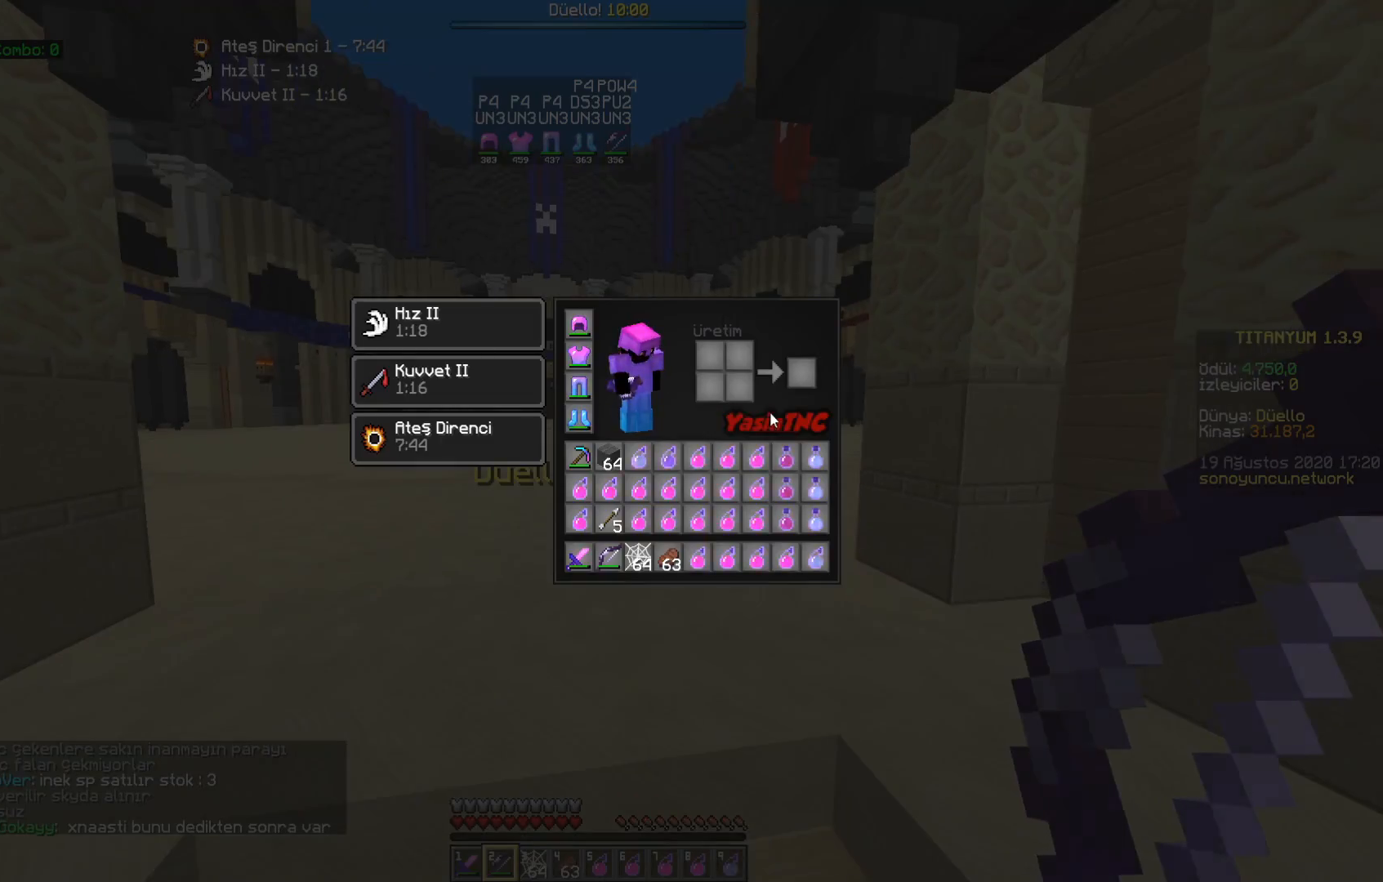
Gameplay with keyboard and mouse; each line is a JSON object with the keys and mouse buttons held at the frame after it. "events" lists presses ("down") and releases ("up") of "a", "d", "s", "space", "w", "mouse_left" and "mouse_right" between this image and that frame as [ms after this image, input, new state], when the widget could be followed in between. "mouse_left", "mouse_right" = the "left", "right" buttons of the "mouse" list. No other keys are recorded. Fast repeated clicks can show as one long hold. Mouse movement is not recorded.
{"keys": ["w"], "mouse": [], "events": [[300, "w", "down"]]}
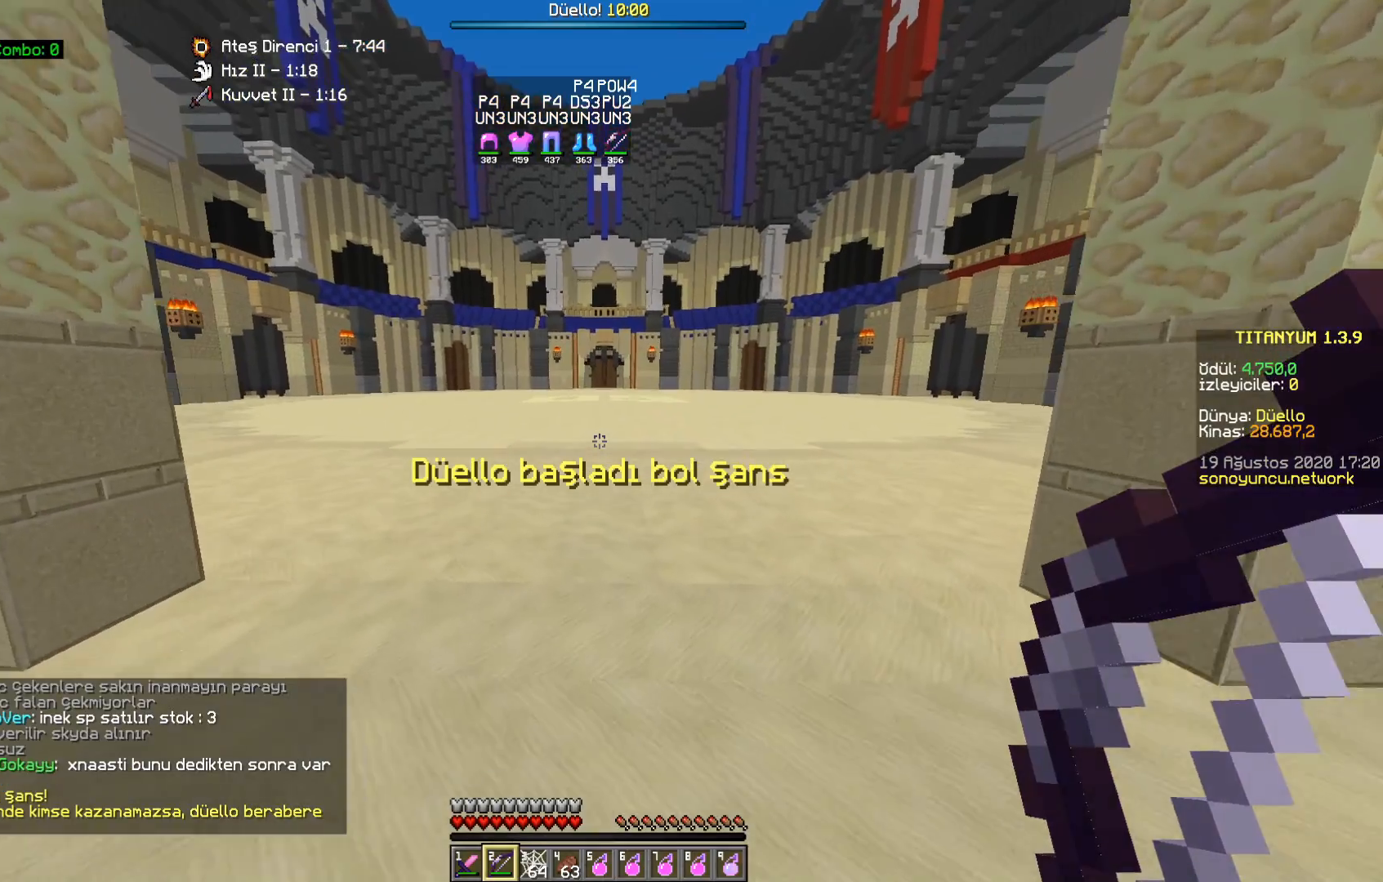
{"keys": ["space", "w"], "mouse": [], "events": [[383, "space", "down"]]}
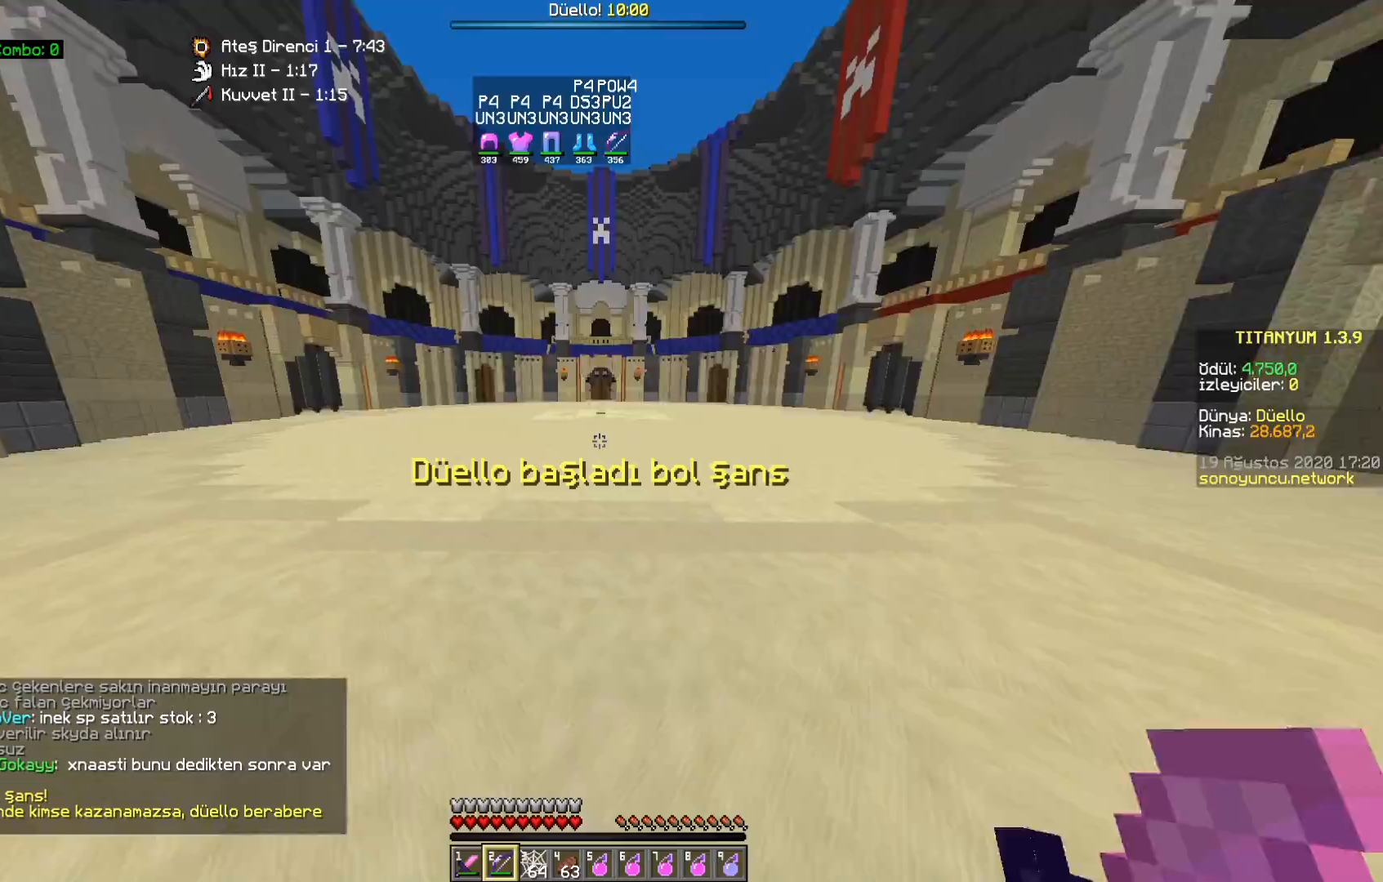
{"keys": ["space", "w"], "mouse": [], "events": [[33, "mouse_right", "down"], [233, "mouse_right", "up"]]}
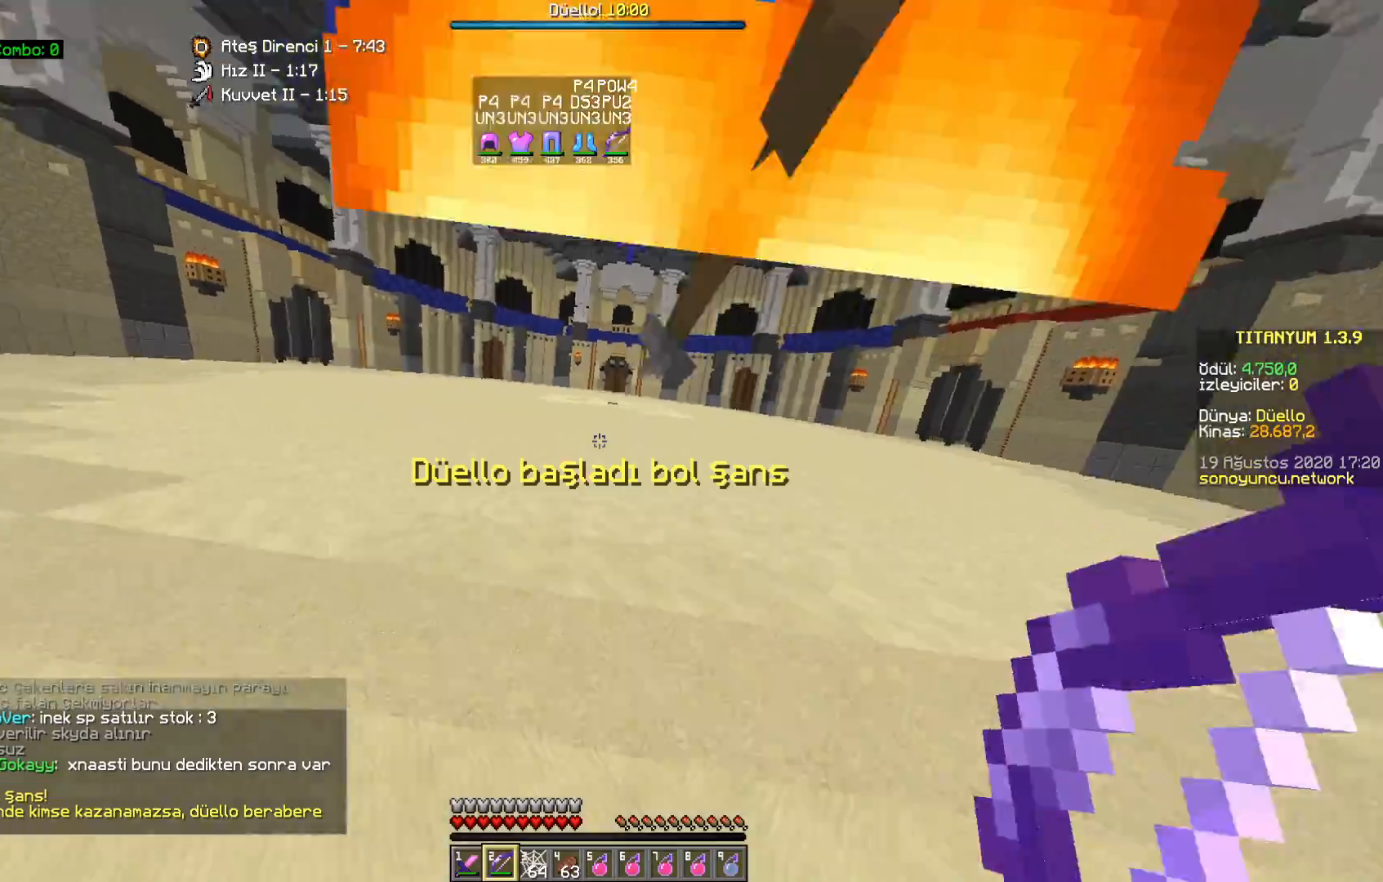
{"keys": ["space", "w"], "mouse": ["right"], "events": [[367, "mouse_right", "down"]]}
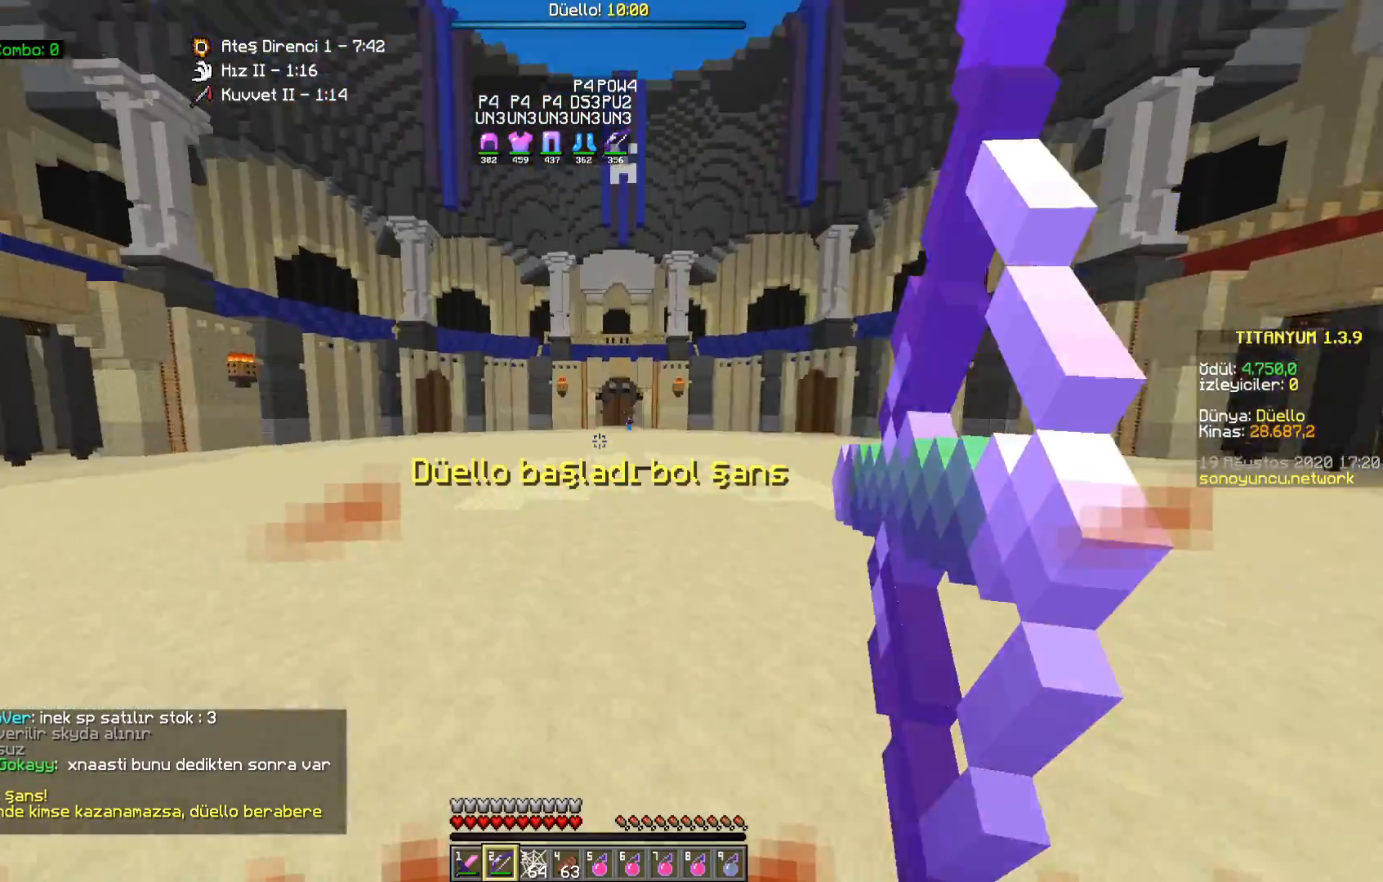
{"keys": ["space", "w"], "mouse": [], "events": [[100, "mouse_right", "up"]]}
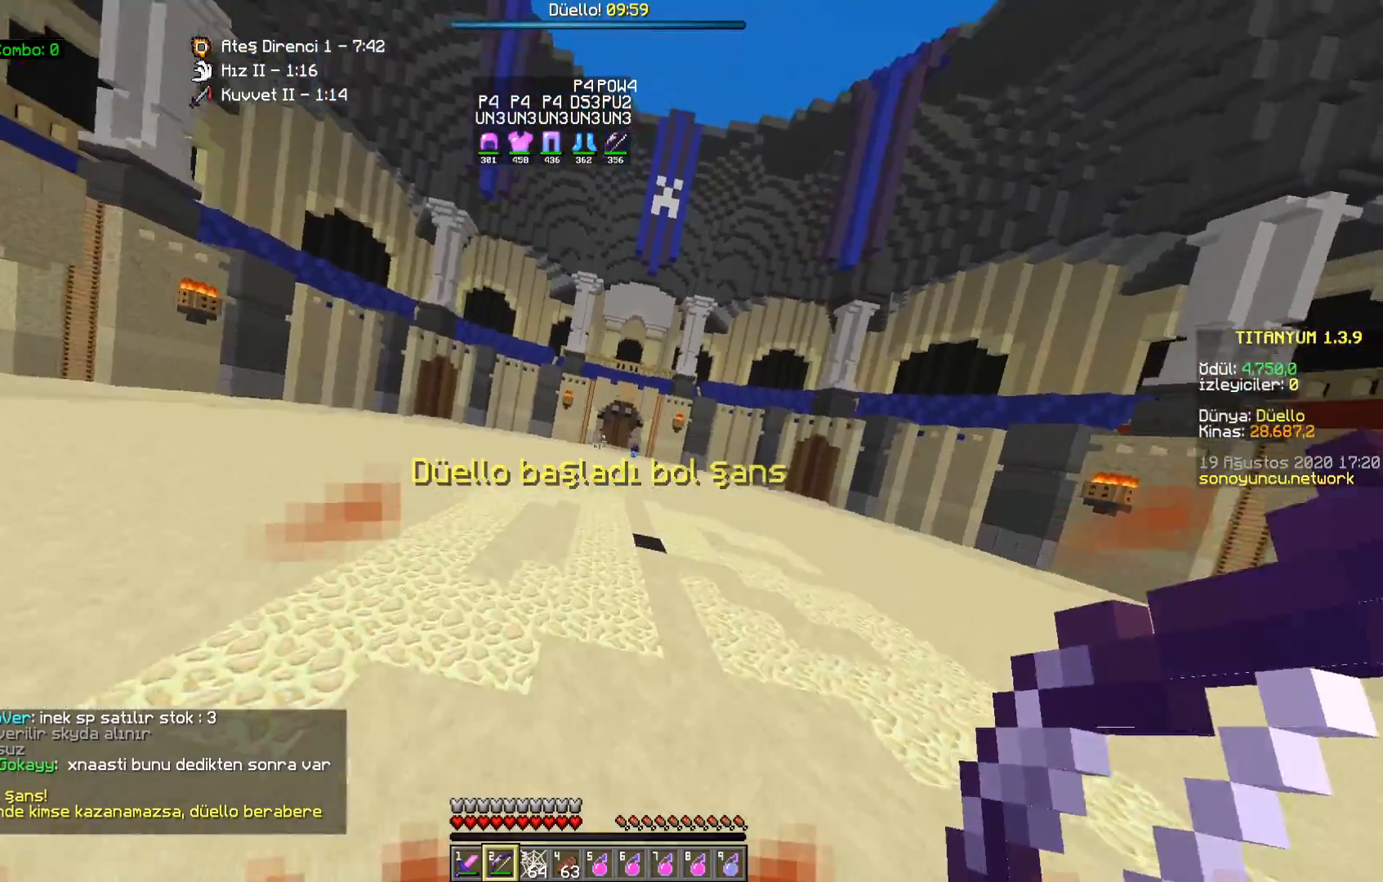
{"keys": ["space", "w"], "mouse": ["right"], "events": [[150, "d", "down"], [233, "space", "up"], [250, "space", "down"], [350, "d", "up"], [350, "mouse_right", "down"]]}
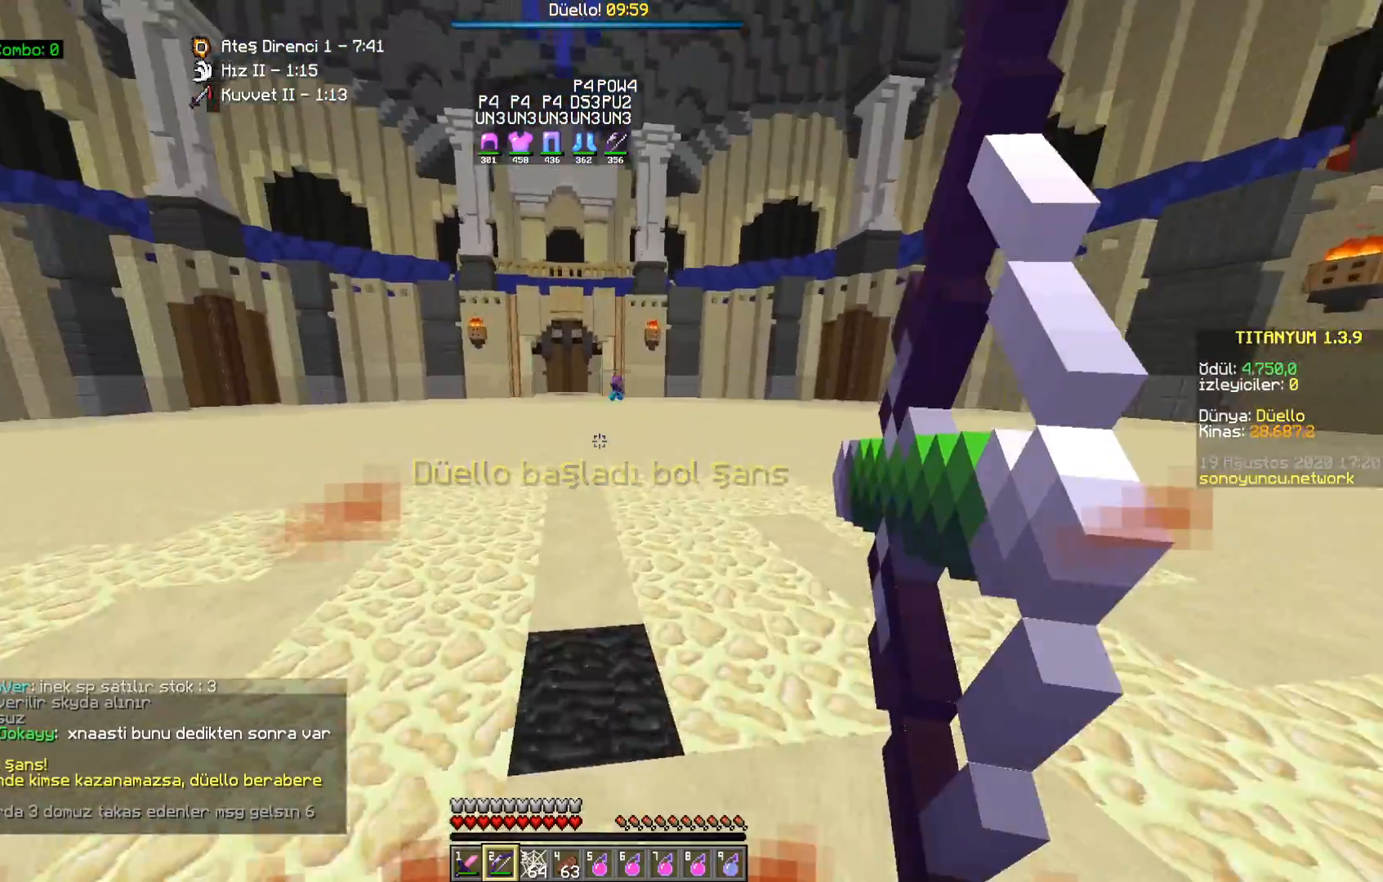
{"keys": ["space", "w"], "mouse": [], "events": [[50, "mouse_right", "up"]]}
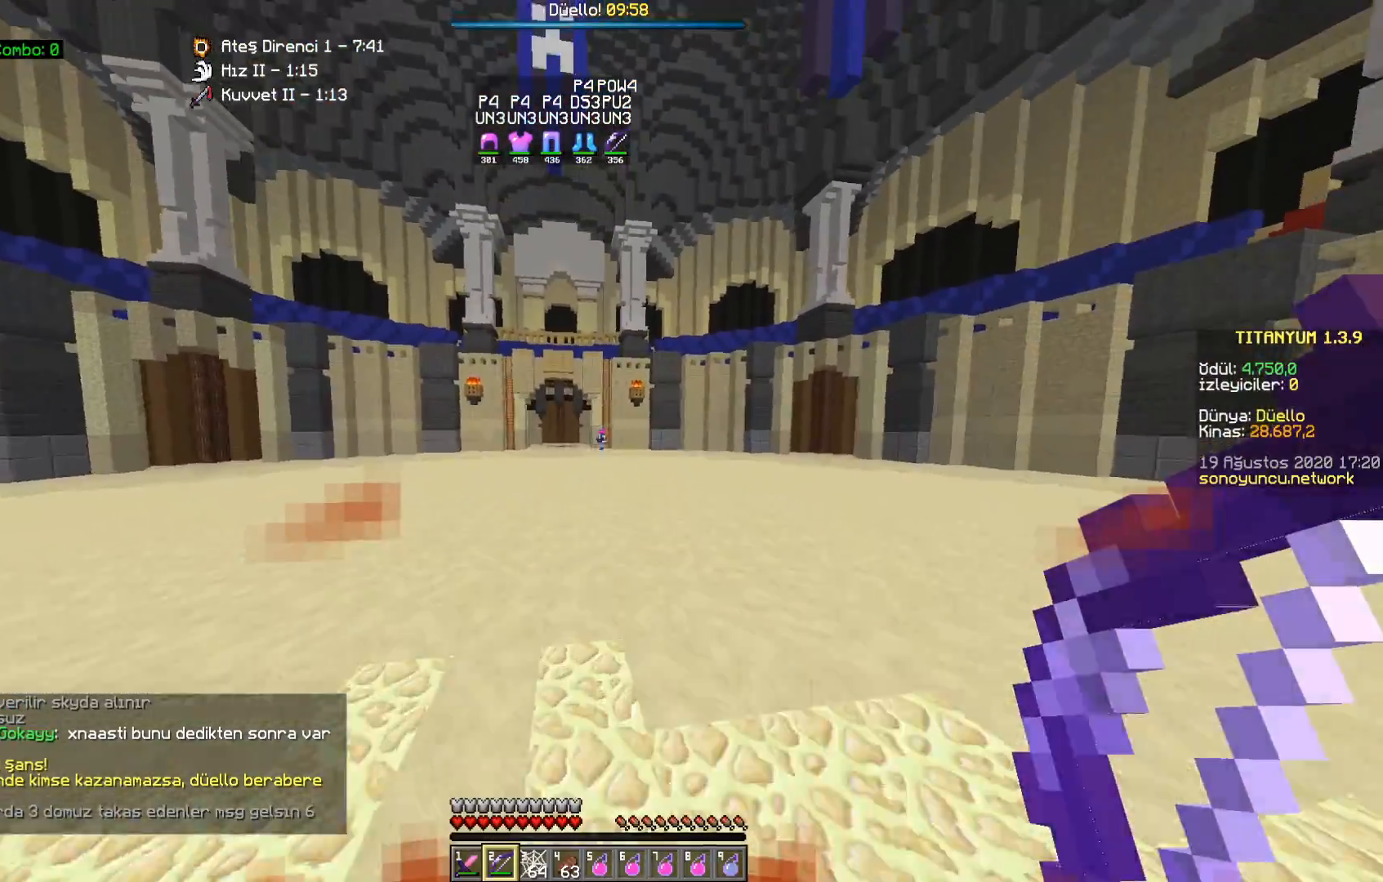
{"keys": ["space", "w"], "mouse": [], "events": [[300, "mouse_right", "down"], [483, "mouse_right", "up"]]}
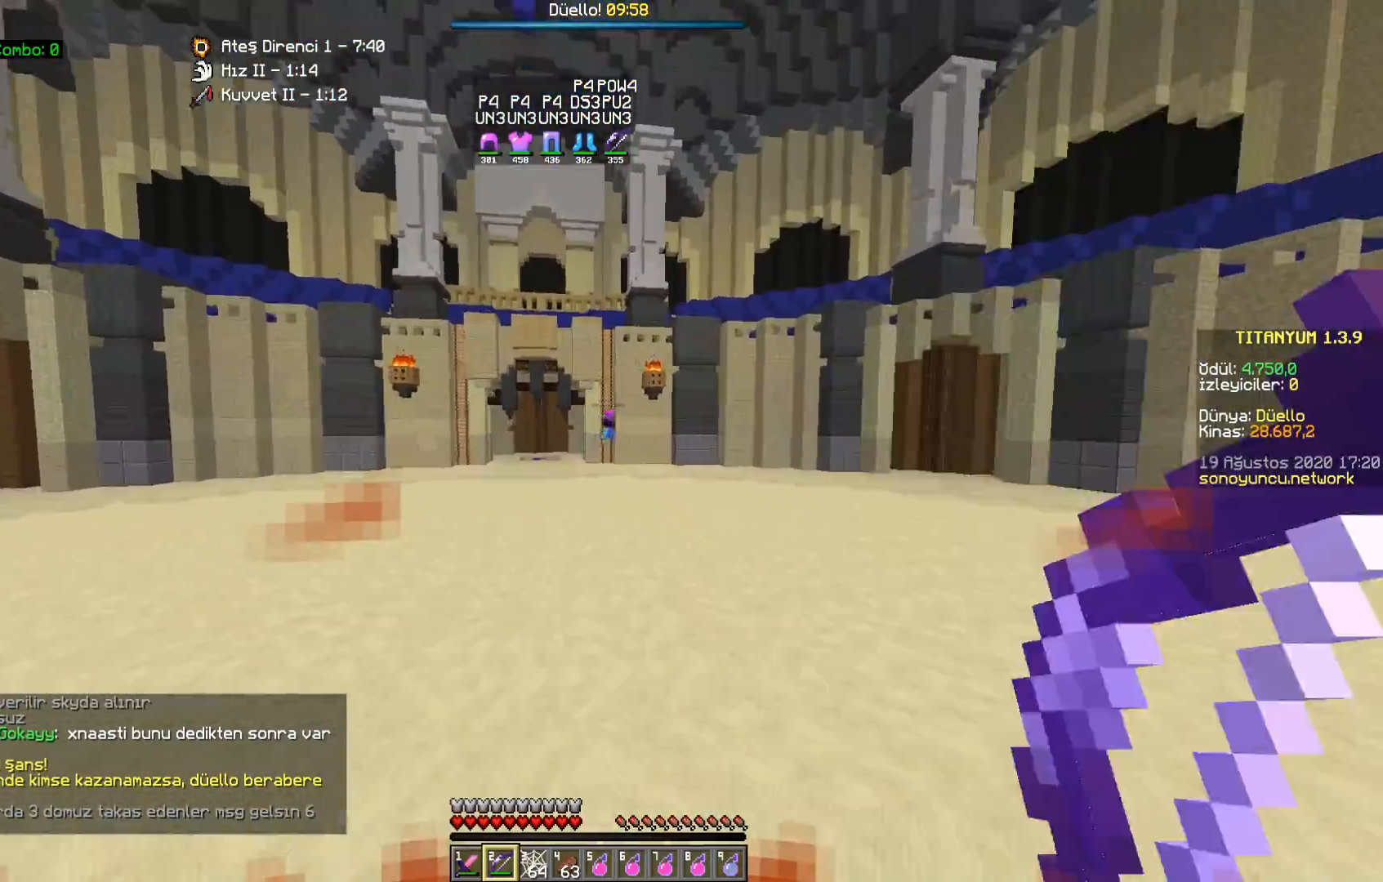
{"keys": ["space", "w"], "mouse": [], "events": []}
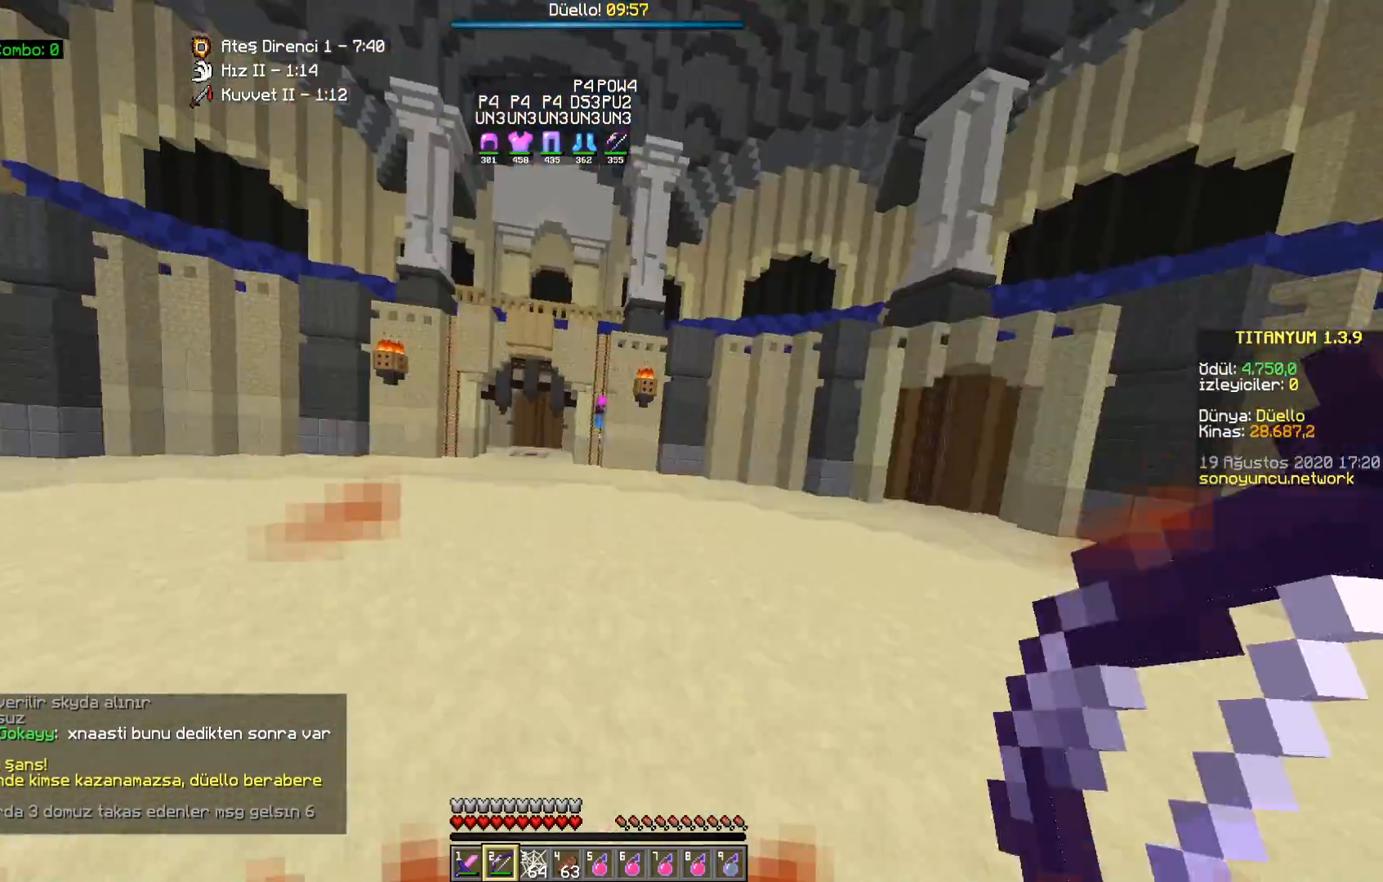
{"keys": ["a", "space", "w"], "mouse": [], "events": [[33, "mouse_right", "down"], [167, "a", "down"], [300, "mouse_right", "up"]]}
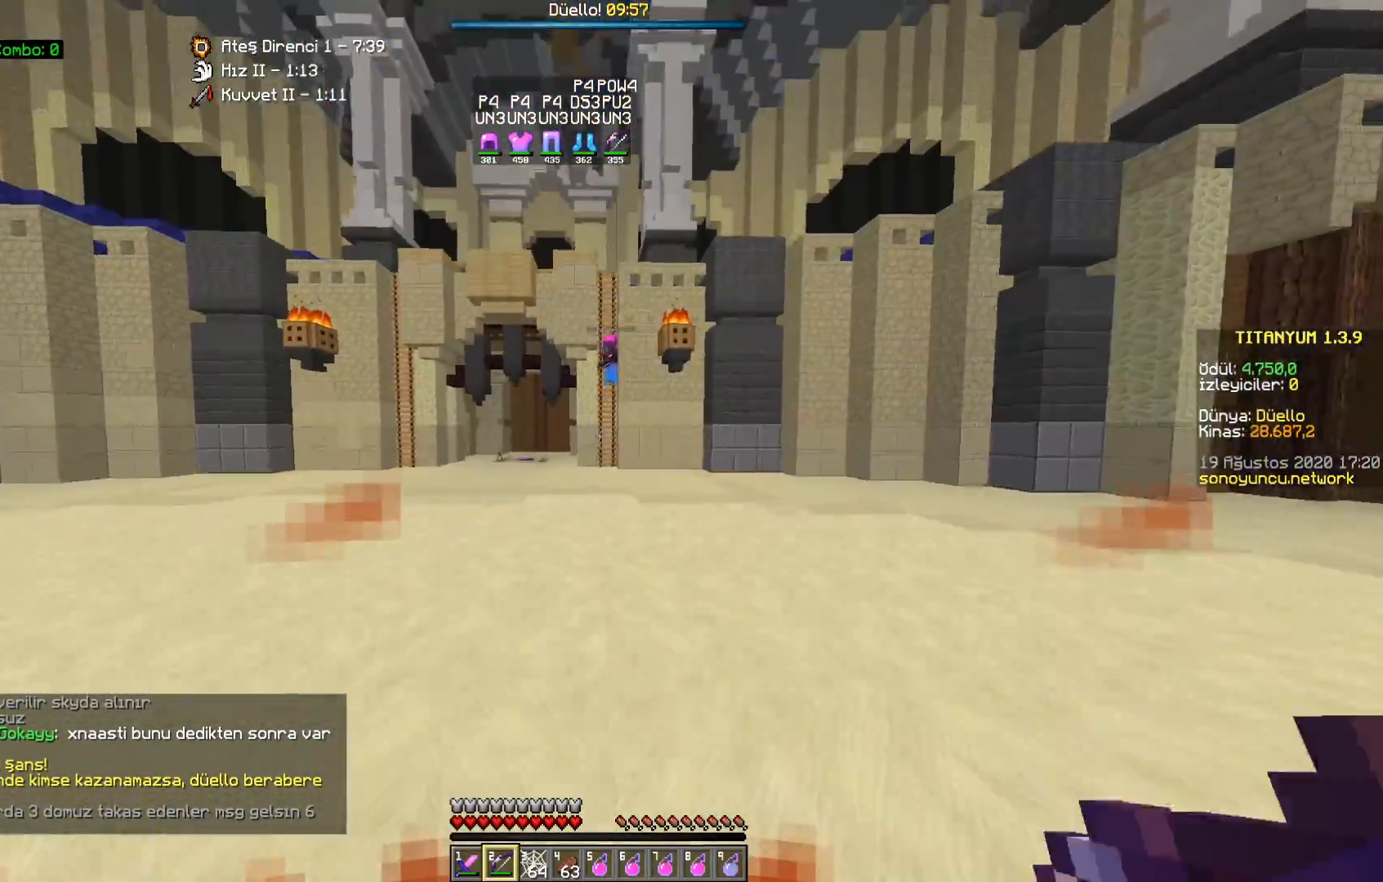
{"keys": ["d", "w"], "mouse": [], "events": [[133, "a", "up"], [217, "space", "up"], [467, "d", "down"]]}
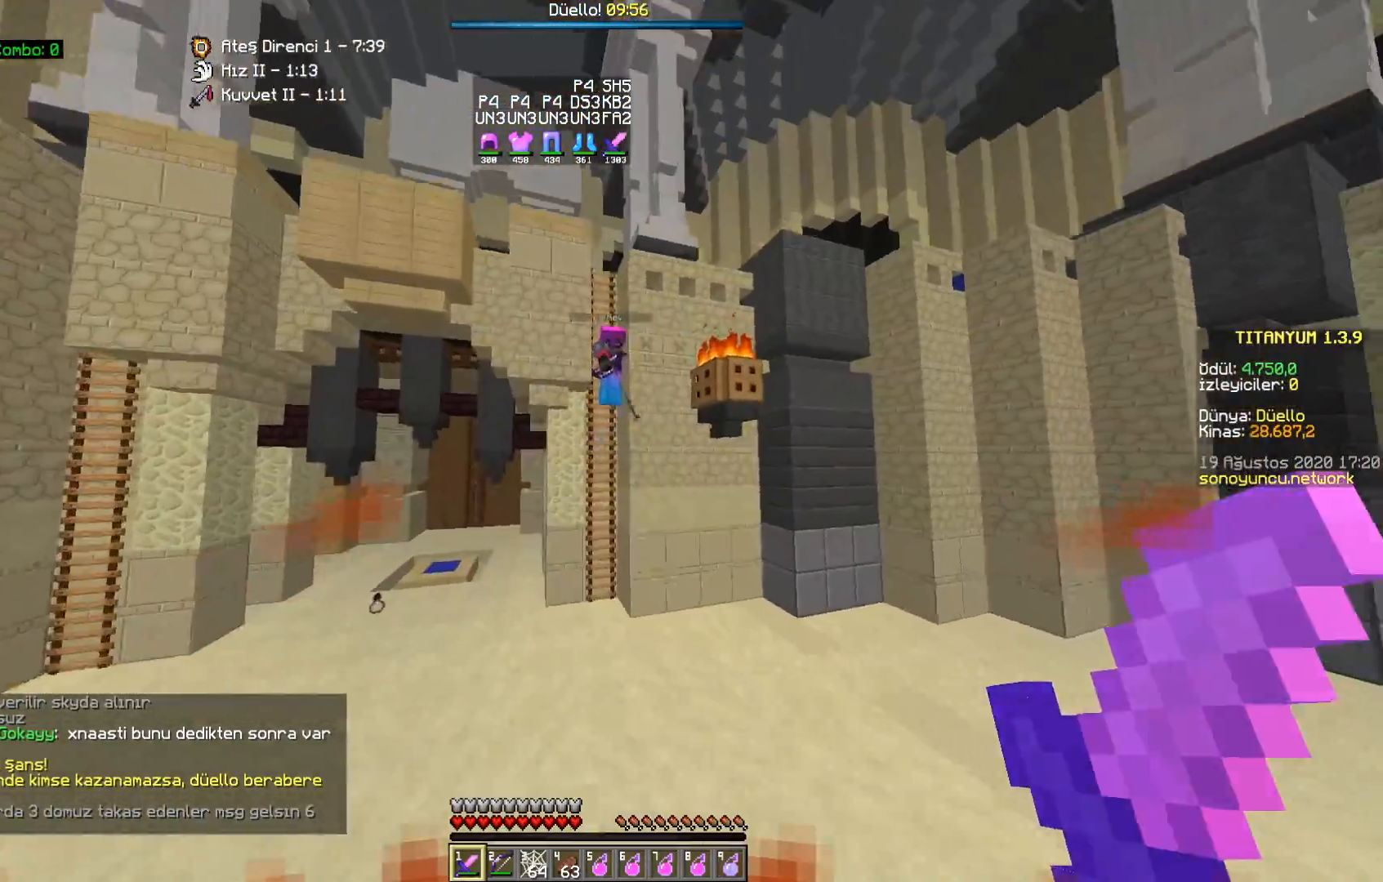
{"keys": ["d", "w"], "mouse": [], "events": [[17, "d", "up"], [50, "a", "down"], [267, "a", "up"], [300, "d", "down"]]}
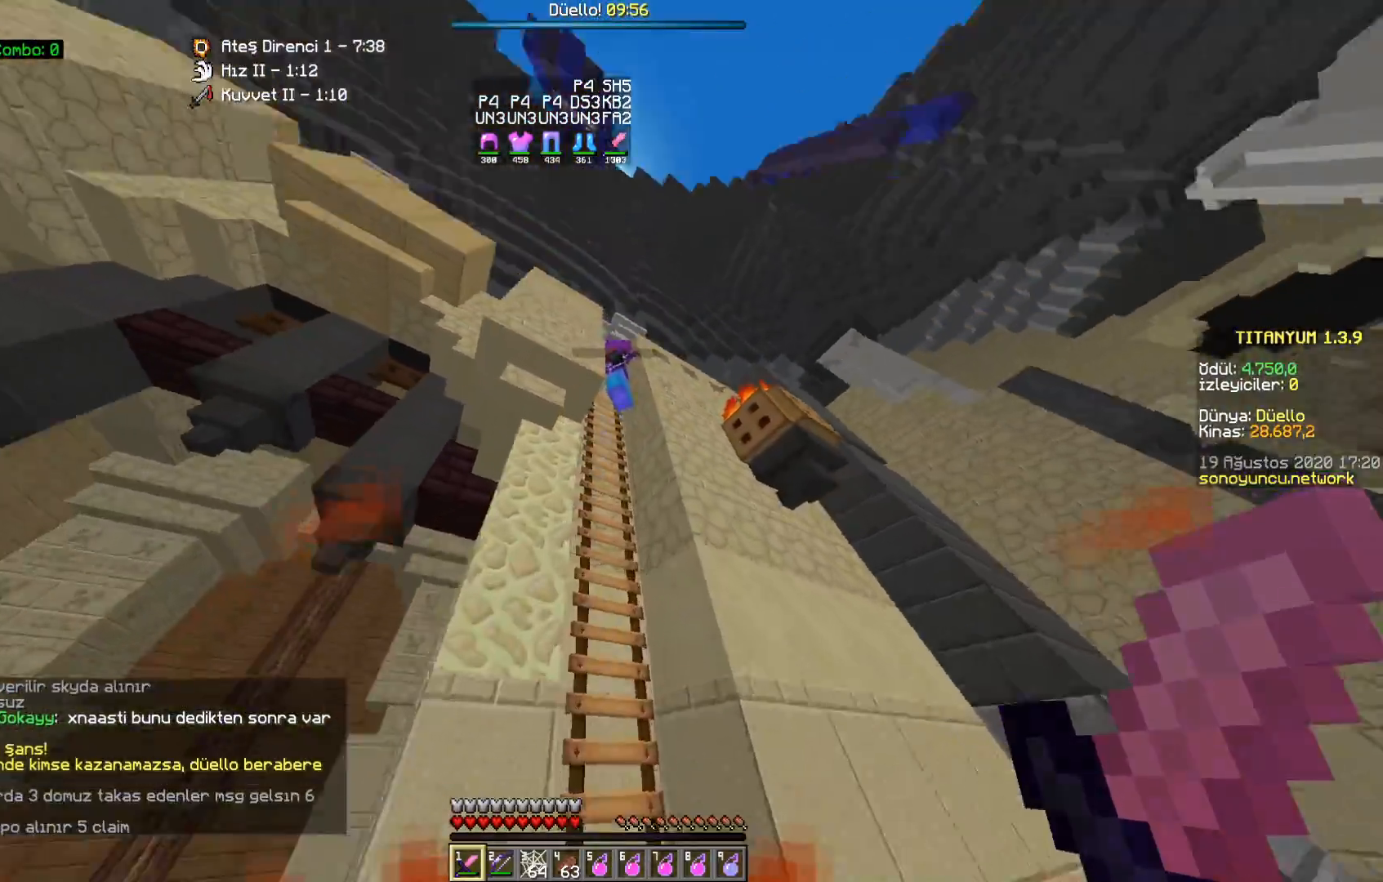
{"keys": ["space", "w"], "mouse": ["left"], "events": [[17, "d", "up"], [117, "space", "down"], [367, "d", "down"], [483, "mouse_left", "down"], [500, "d", "up"]]}
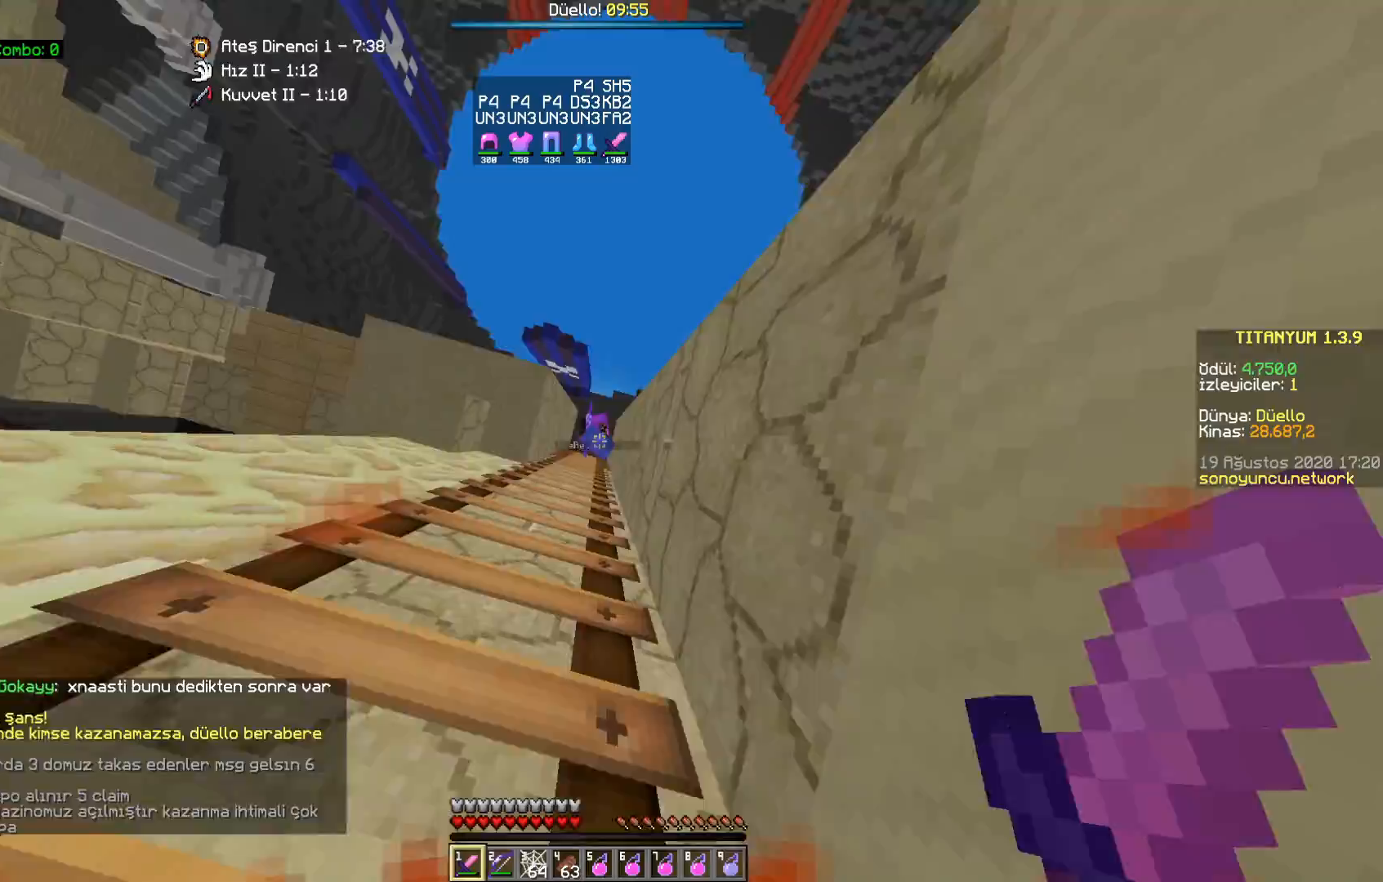
{"keys": ["w"], "mouse": [], "events": [[33, "mouse_left", "up"], [133, "mouse_left", "down"], [183, "mouse_left", "up"], [283, "mouse_left", "down"], [333, "mouse_left", "up"], [350, "space", "up"]]}
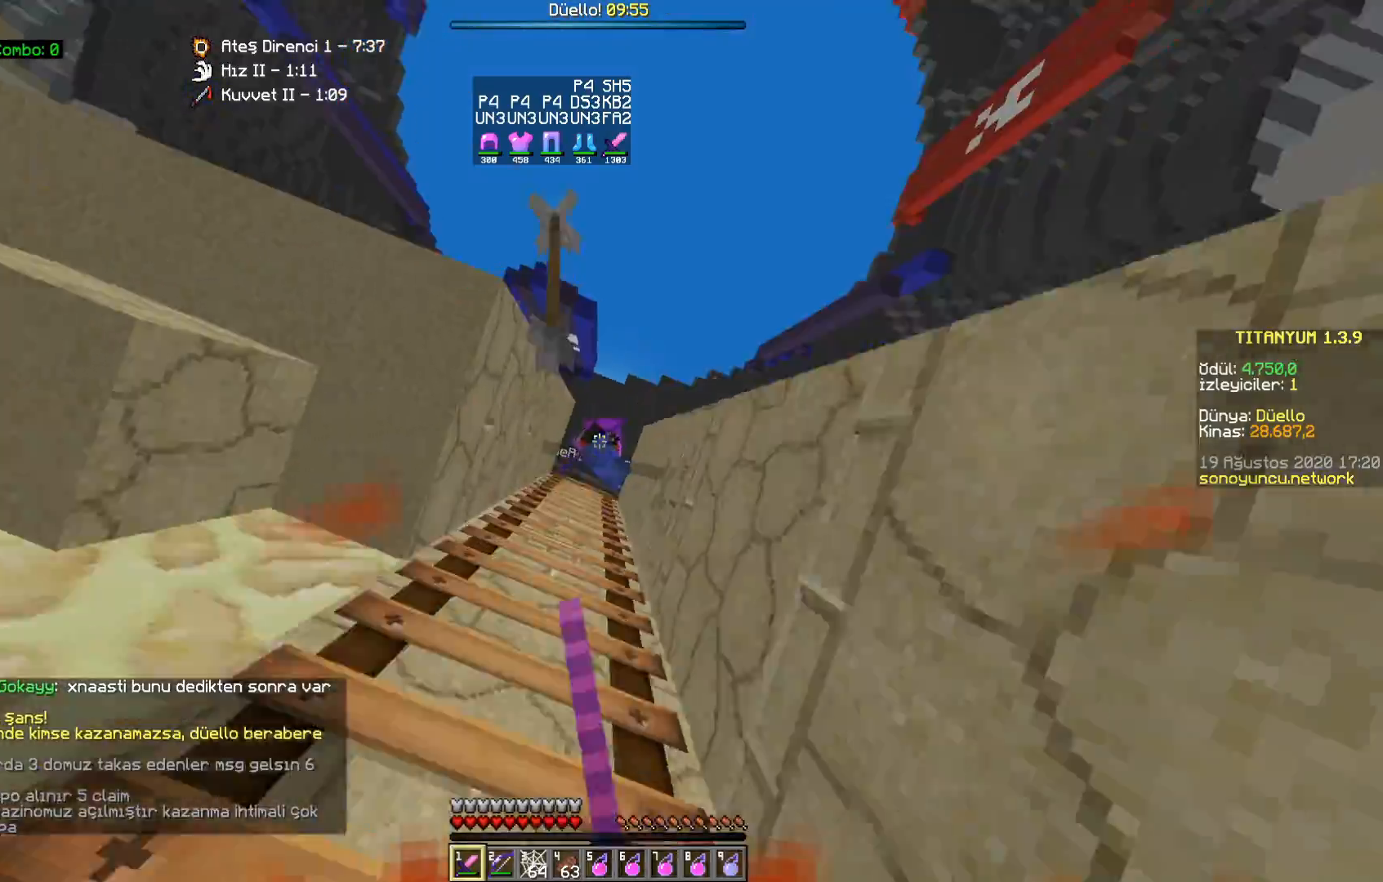
{"keys": ["d"], "mouse": [], "events": [[267, "d", "down"], [483, "w", "up"]]}
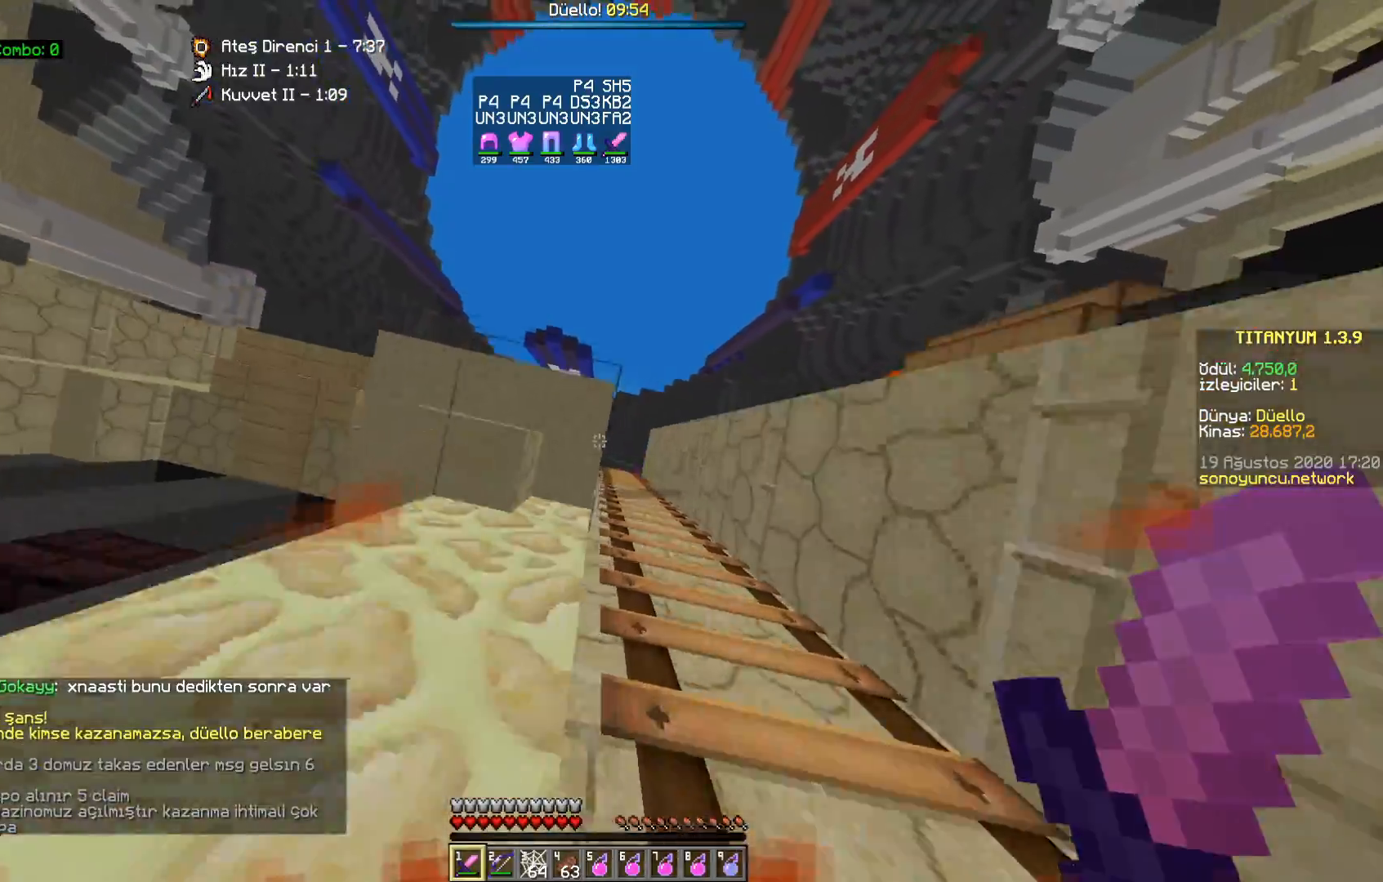
{"keys": ["s"], "mouse": [], "events": [[83, "s", "down"], [100, "d", "up"]]}
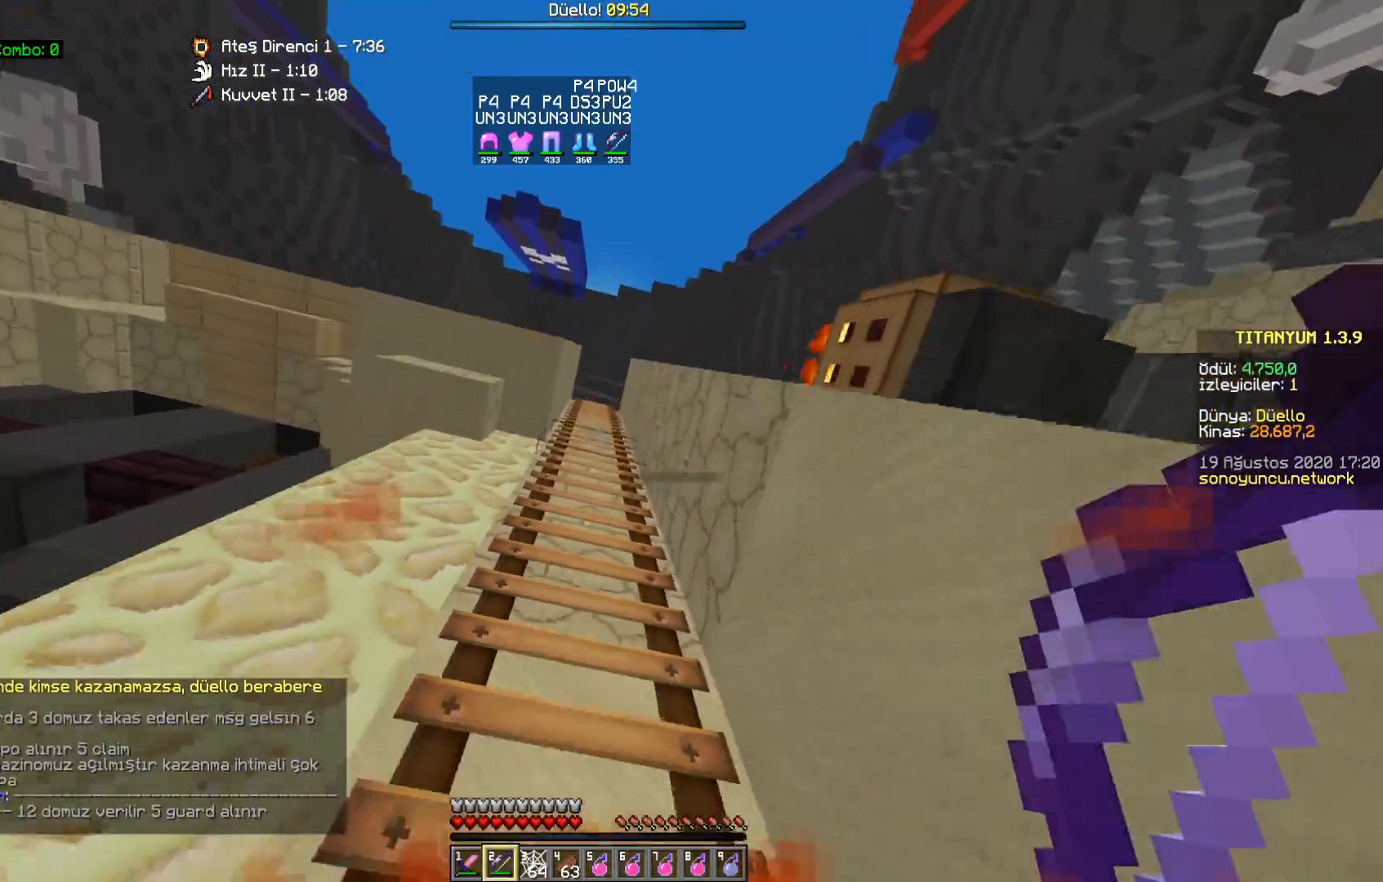
{"keys": ["s"], "mouse": [], "events": []}
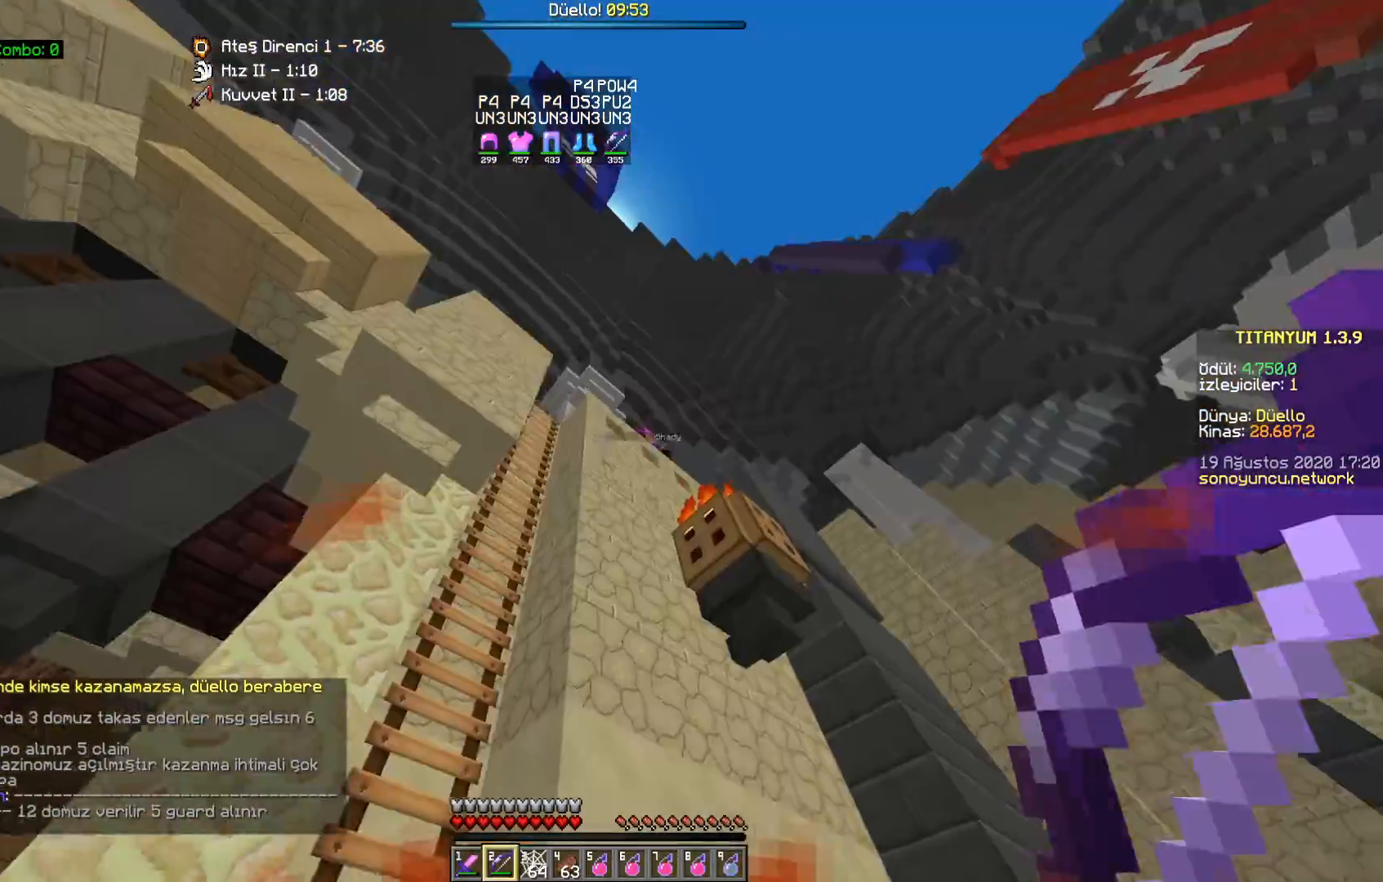
{"keys": ["a", "s"], "mouse": [], "events": [[317, "a", "down"]]}
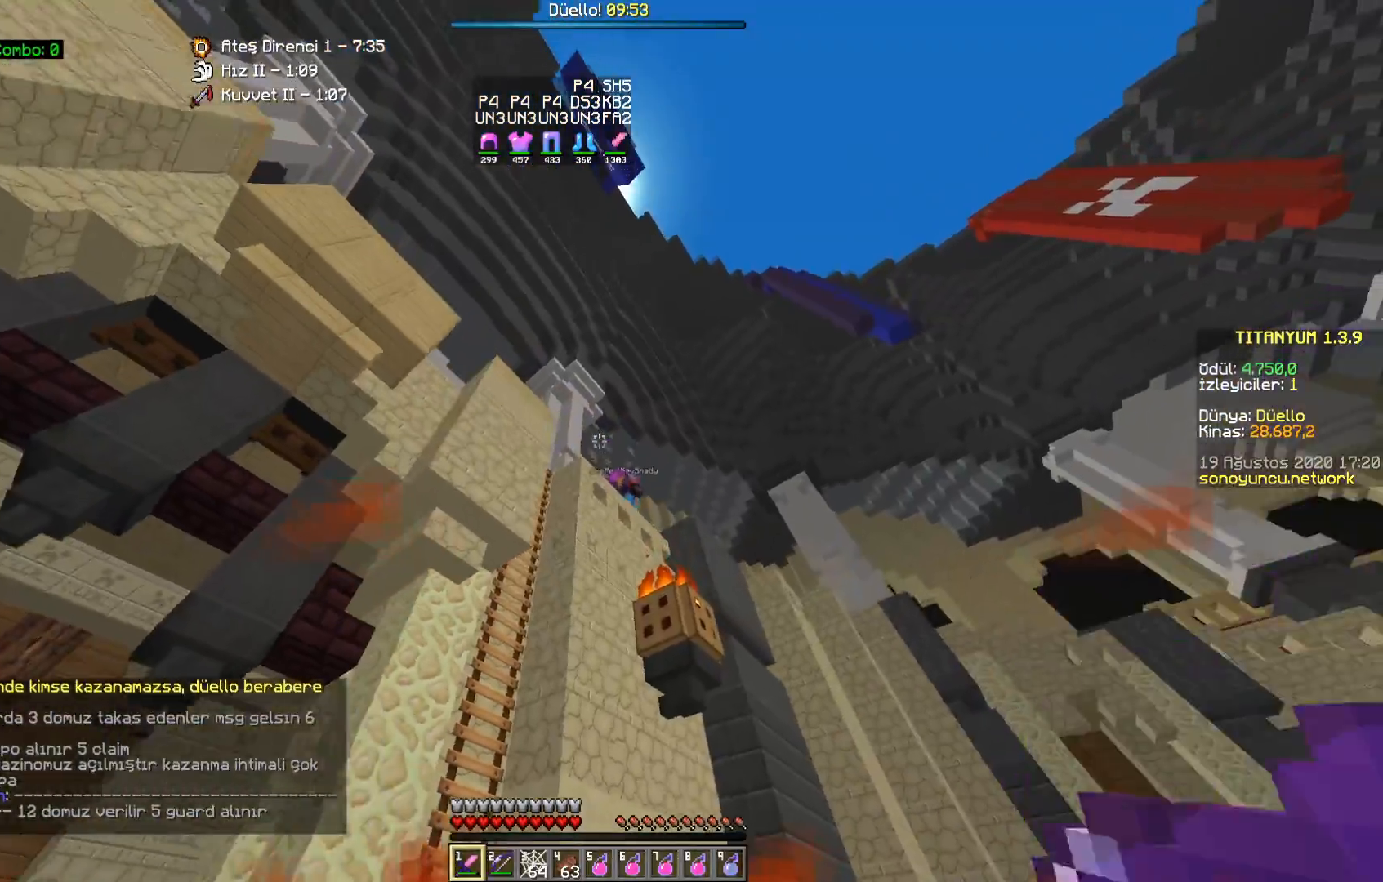
{"keys": ["a", "w"], "mouse": [], "events": [[117, "s", "up"], [300, "w", "down"]]}